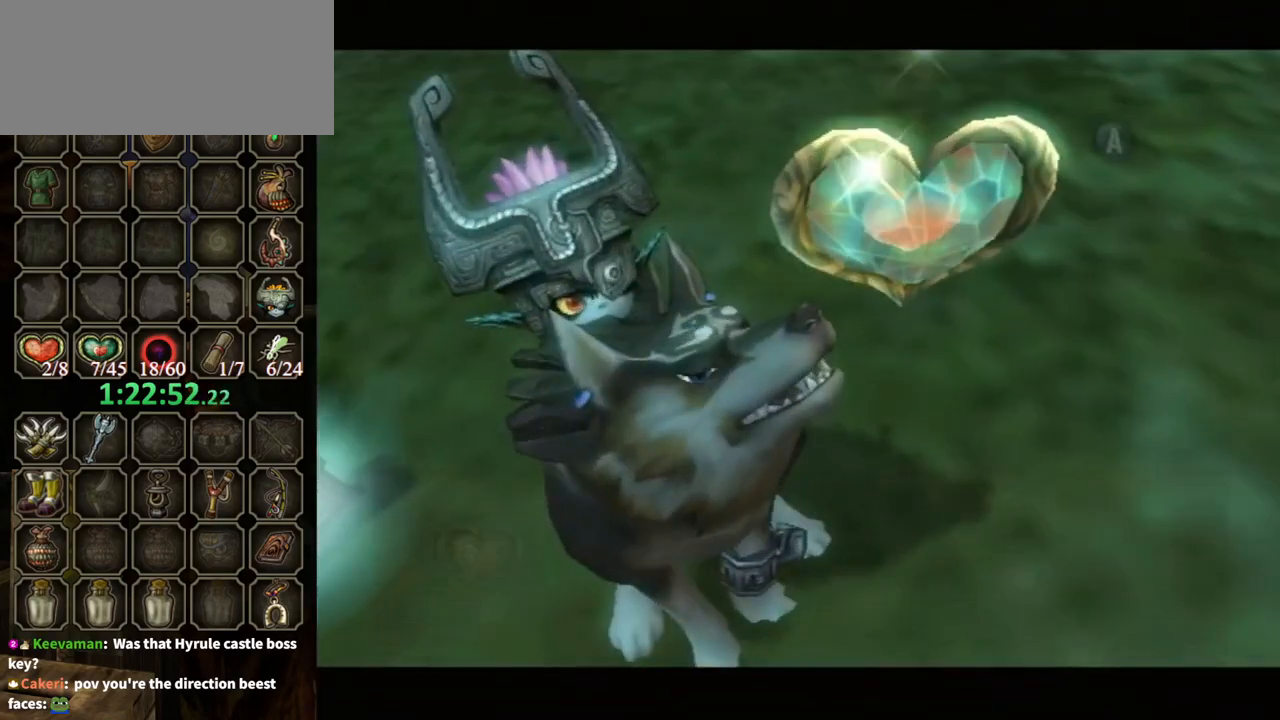
Gameplay with a controller (Nintendo layout); each line is a JSON object with the inputs held at the frame after it. "events" lists button and stick changes between this image and that frame as [ms after this image, input, new state], when the widget could be followed in between. Not read: L3 R3.
{"buttons": ["B"], "left_stick": "up-right", "right_stick": "center", "events": [[333, "left_stick", "up-right"]]}
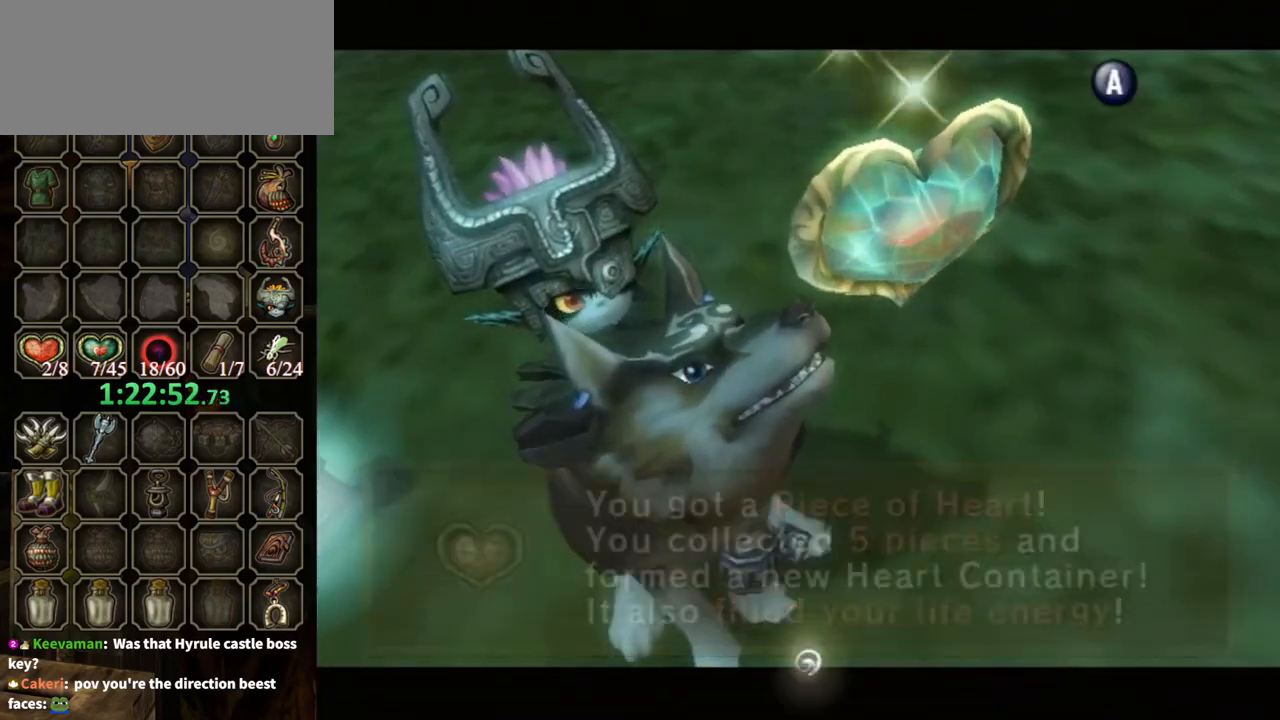
{"buttons": ["A"], "left_stick": "up-right", "right_stick": "center", "events": [[167, "B", "up"], [367, "A", "down"]]}
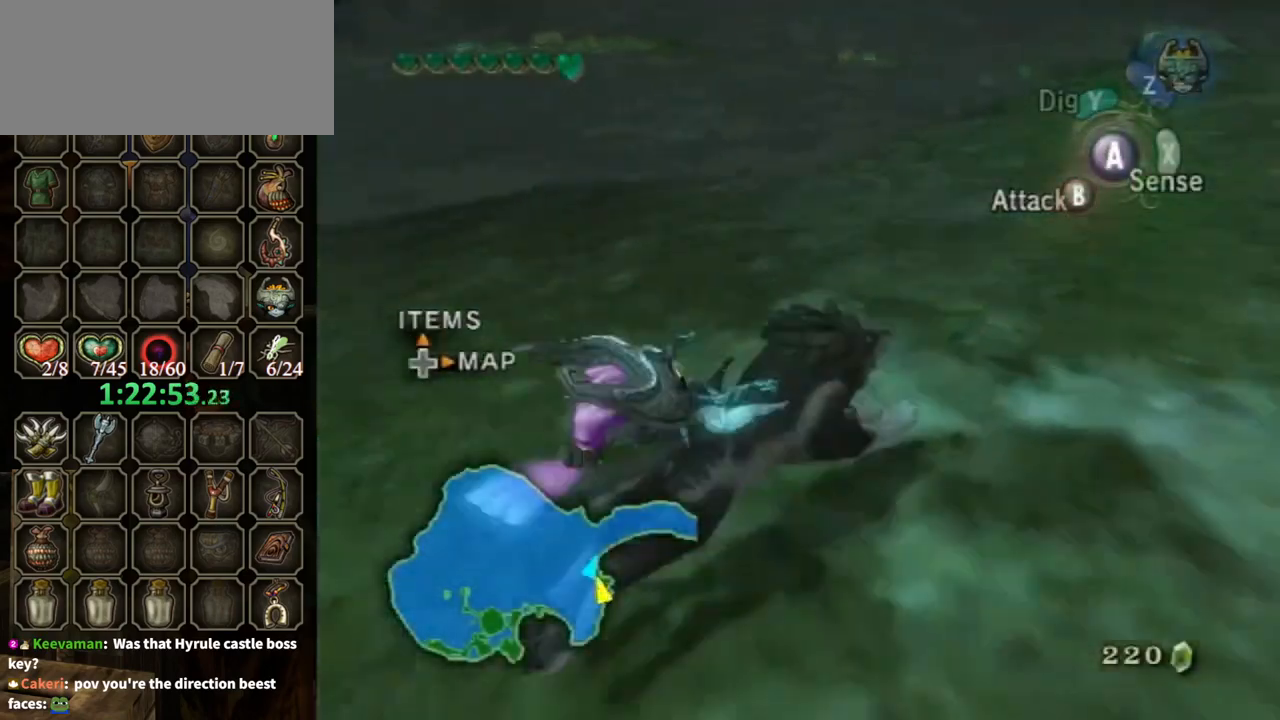
{"buttons": ["A"], "left_stick": "up-right", "right_stick": "center", "events": []}
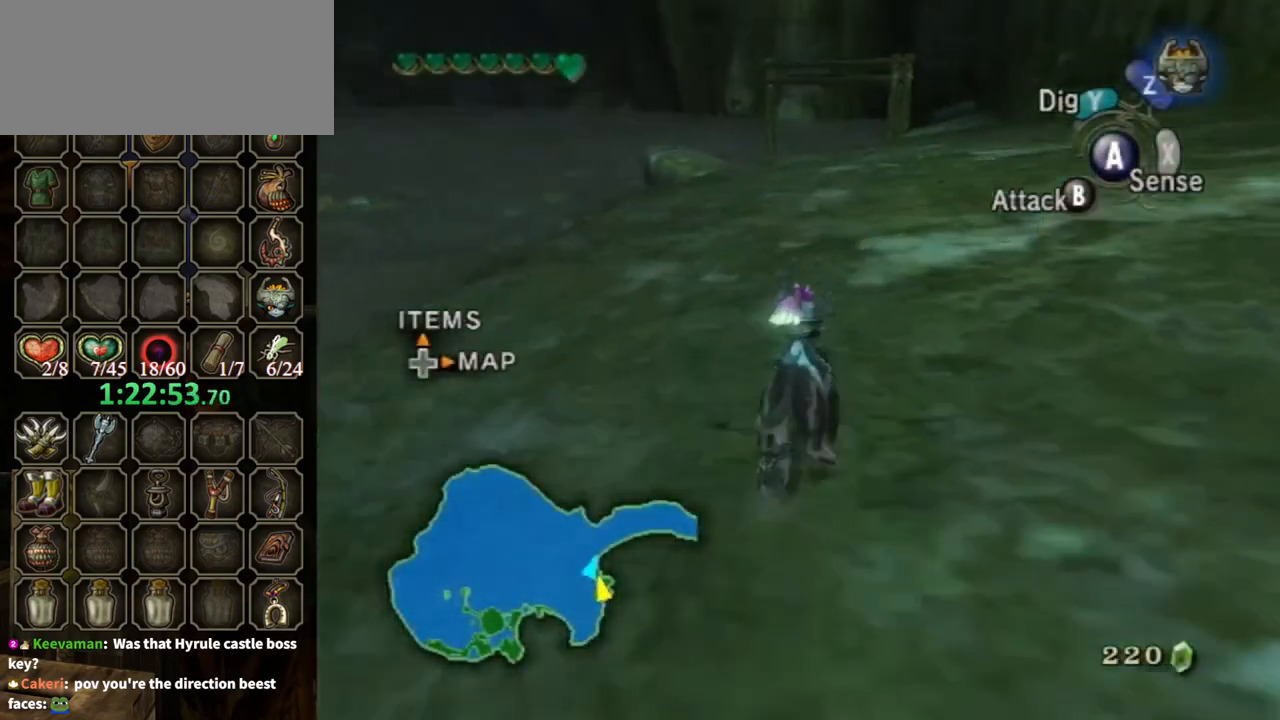
{"buttons": [], "left_stick": "up", "right_stick": "center", "events": [[33, "left_stick", "up"], [367, "A", "up"]]}
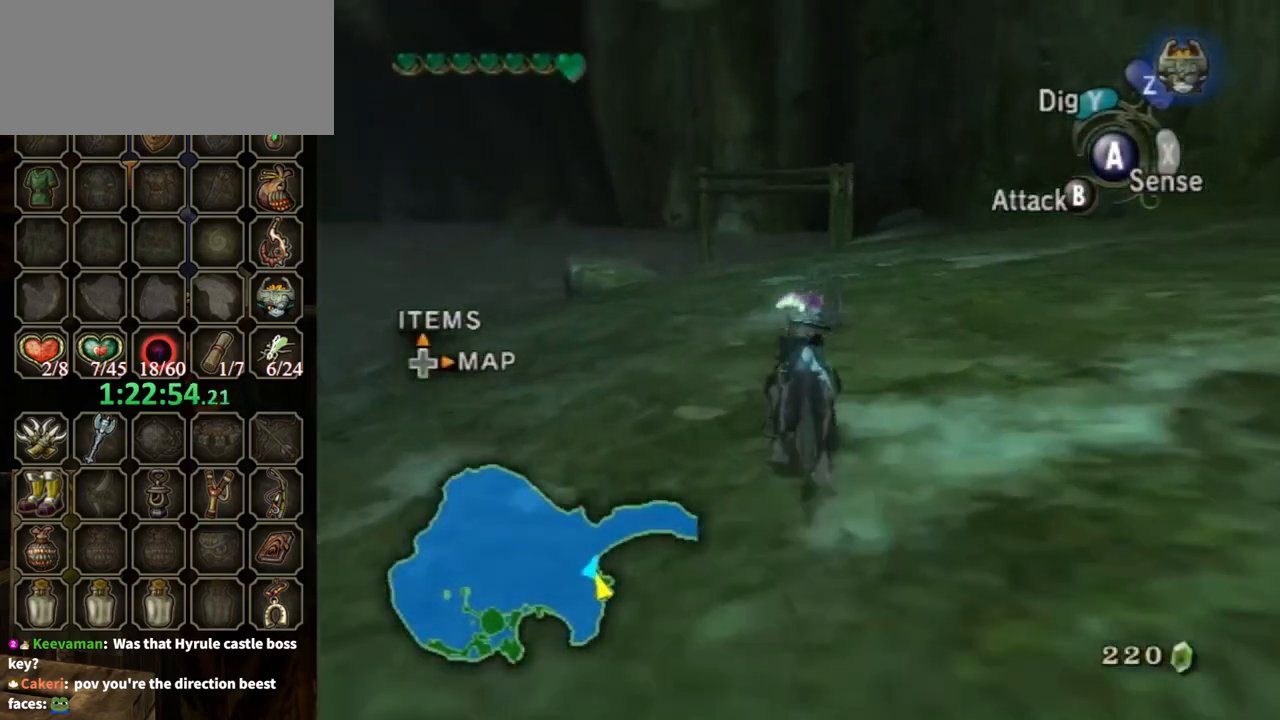
{"buttons": [], "left_stick": "up", "right_stick": "center", "events": []}
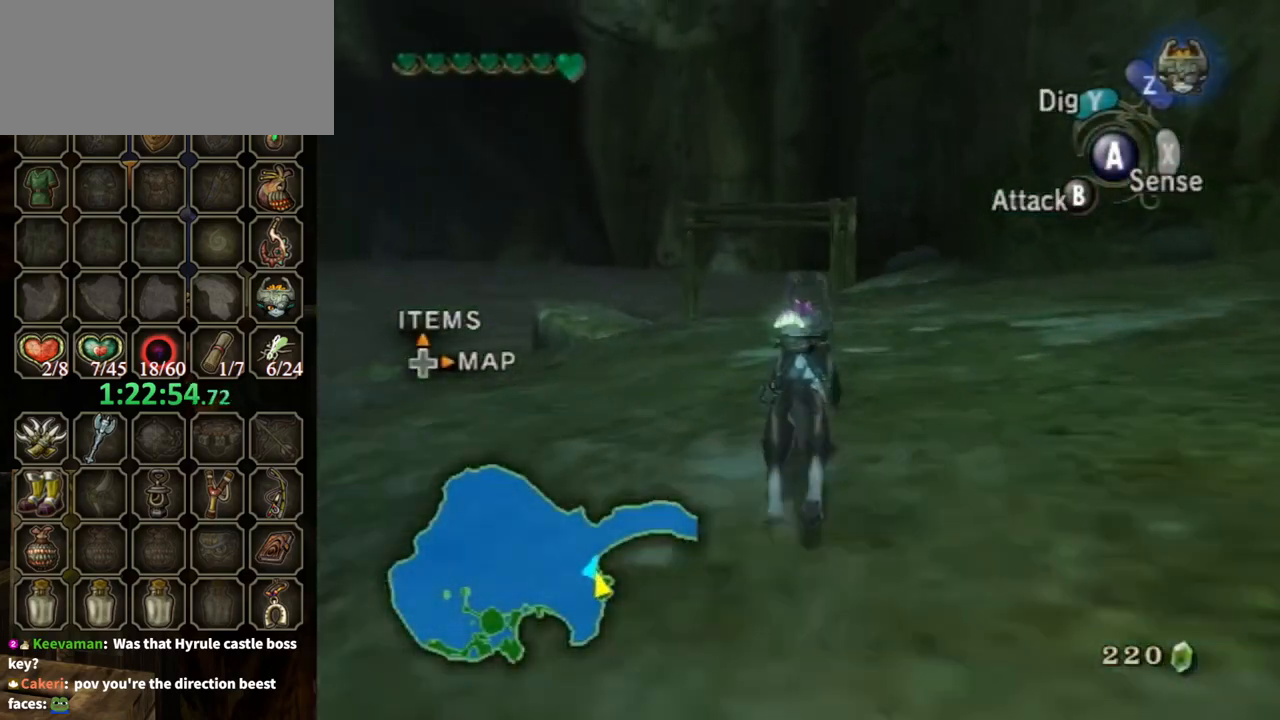
{"buttons": [], "left_stick": "up", "right_stick": "center", "events": [[267, "A", "down"], [333, "A", "up"], [400, "A", "down"], [500, "A", "up"]]}
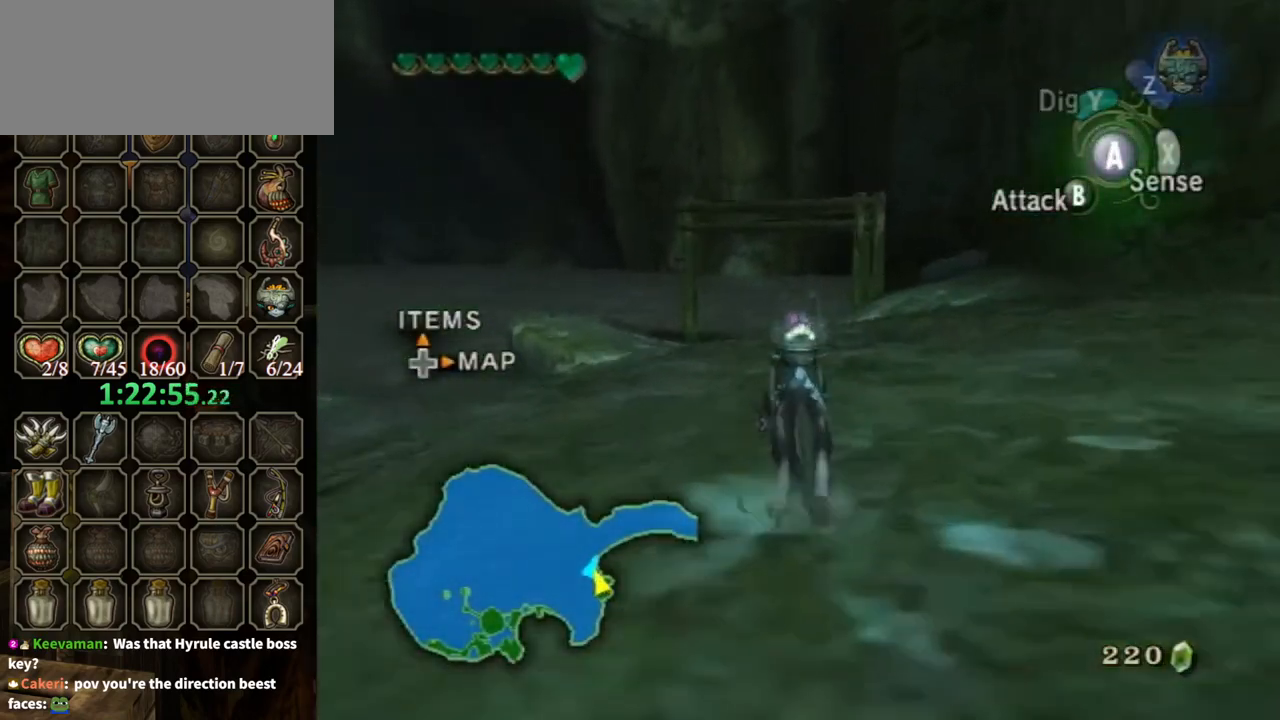
{"buttons": [], "left_stick": "up", "right_stick": "center", "events": [[100, "A", "down"], [167, "A", "up"], [200, "A", "down"], [333, "A", "up"]]}
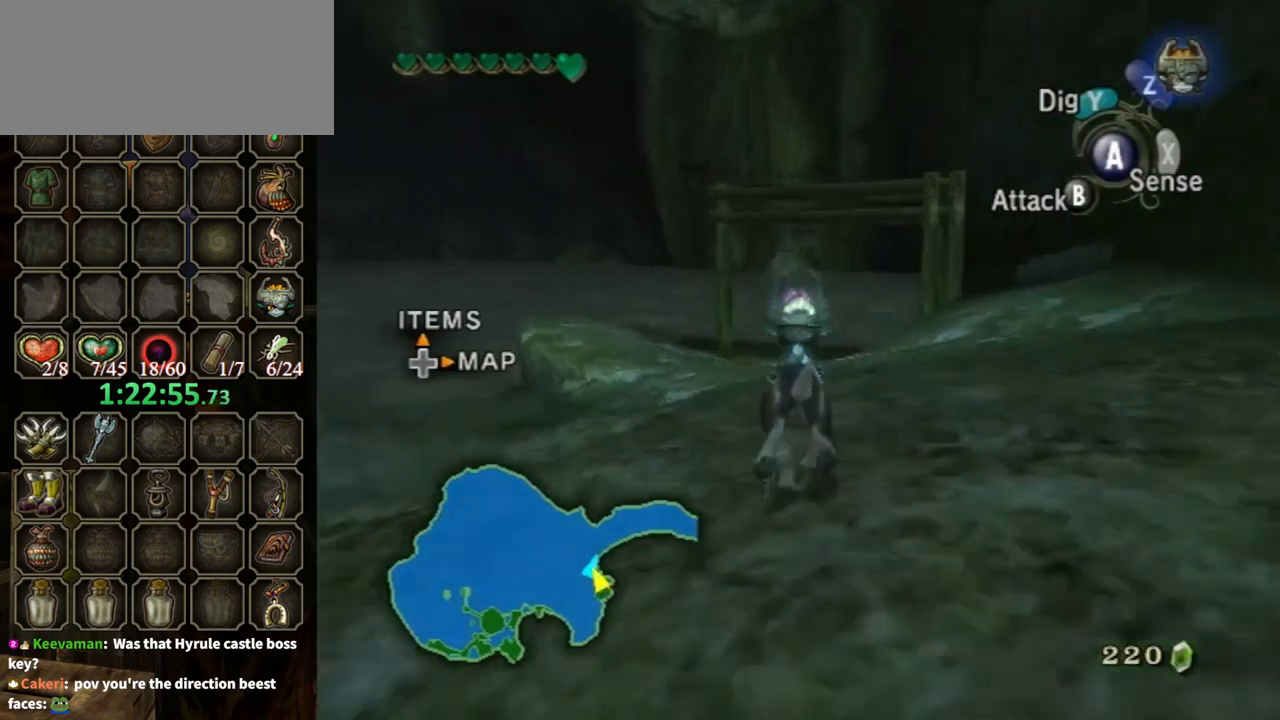
{"buttons": [], "left_stick": "up", "right_stick": "center", "events": []}
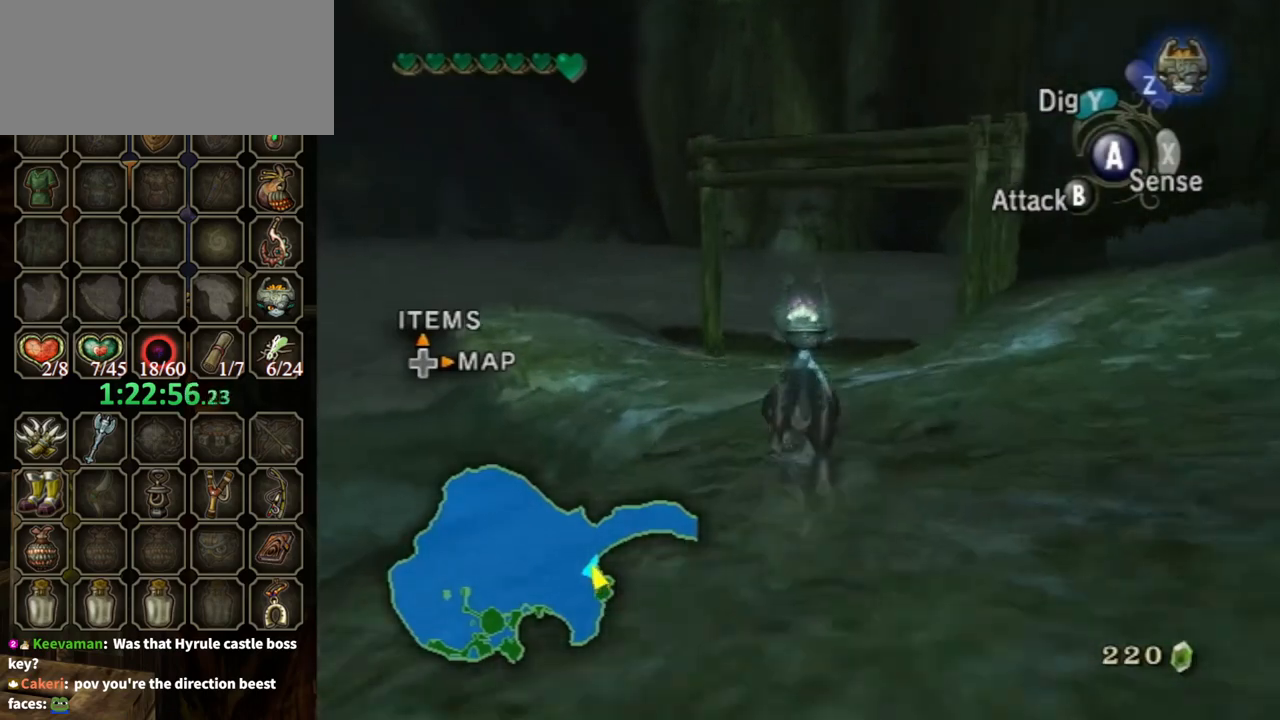
{"buttons": [], "left_stick": "up", "right_stick": "center", "events": []}
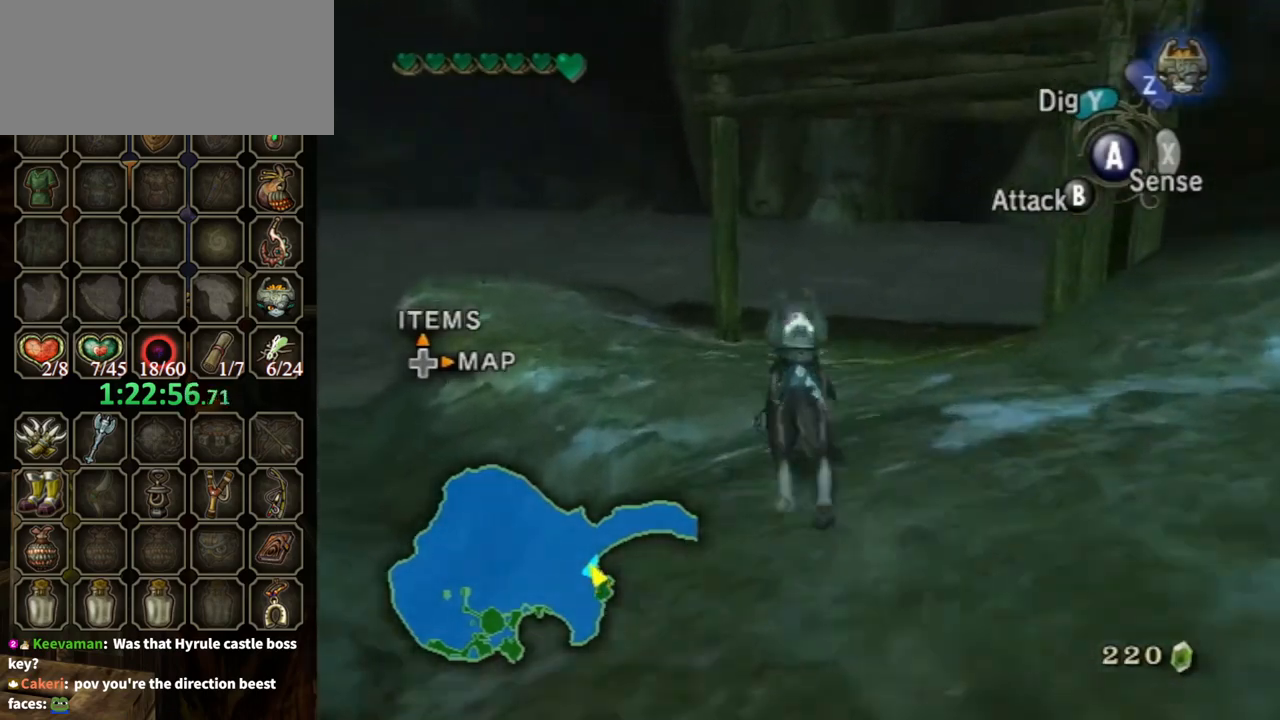
{"buttons": ["A"], "left_stick": "up-left", "right_stick": "center", "events": [[267, "A", "down"], [300, "left_stick", "up-left"], [400, "A", "up"], [467, "A", "down"]]}
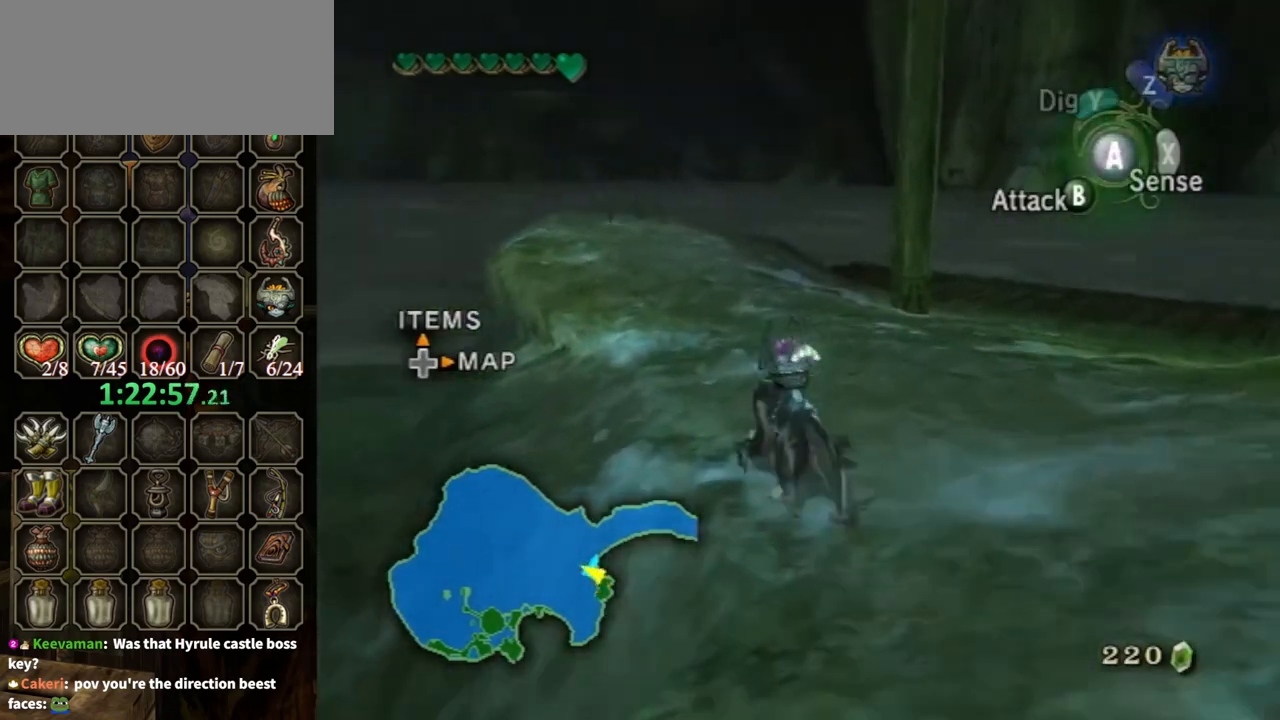
{"buttons": [], "left_stick": "up", "right_stick": "center", "events": [[67, "A", "up"], [133, "A", "down"], [200, "A", "up"], [267, "A", "down"], [267, "left_stick", "up"], [333, "A", "up"]]}
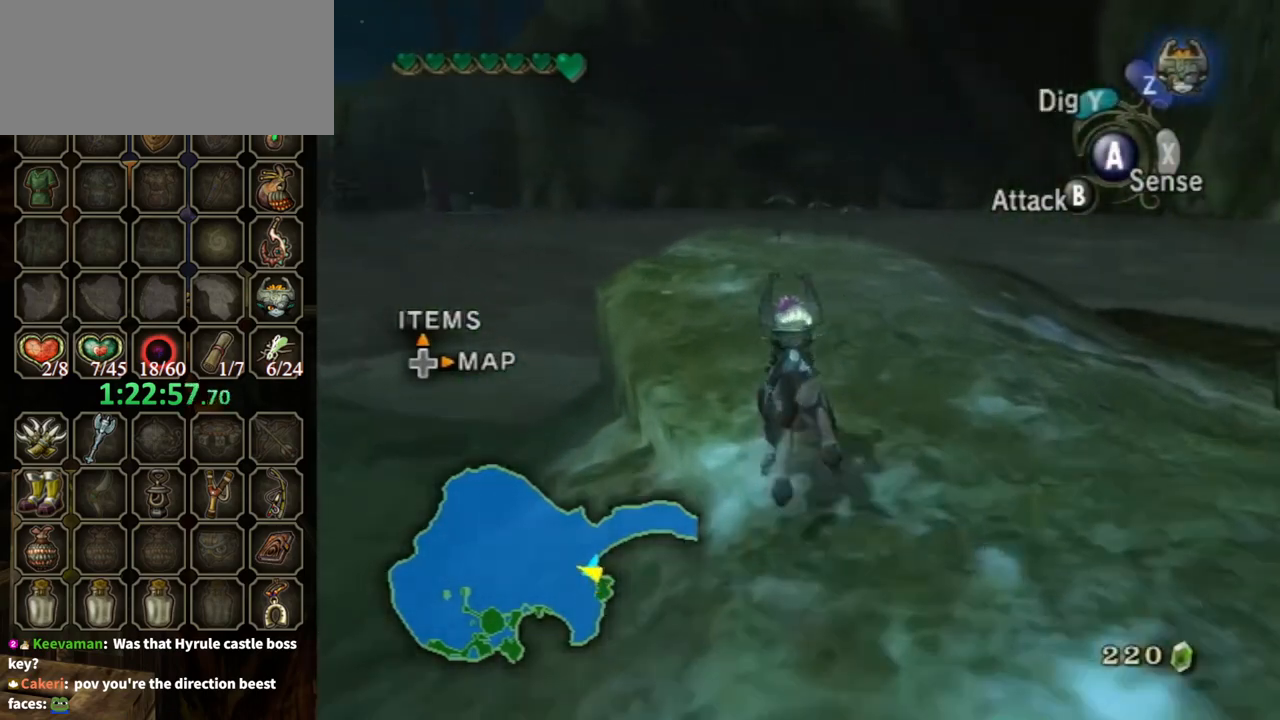
{"buttons": [], "left_stick": "up", "right_stick": "center", "events": []}
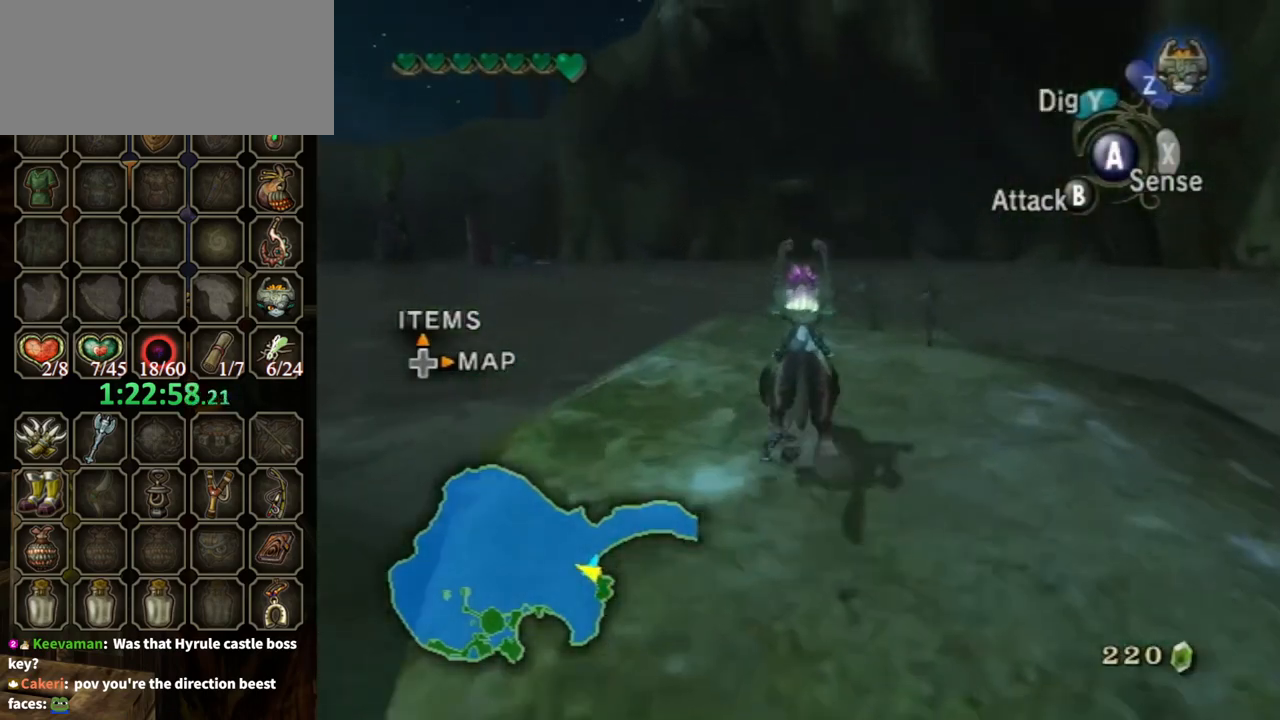
{"buttons": ["A"], "left_stick": "up", "right_stick": "center", "events": [[300, "A", "down"]]}
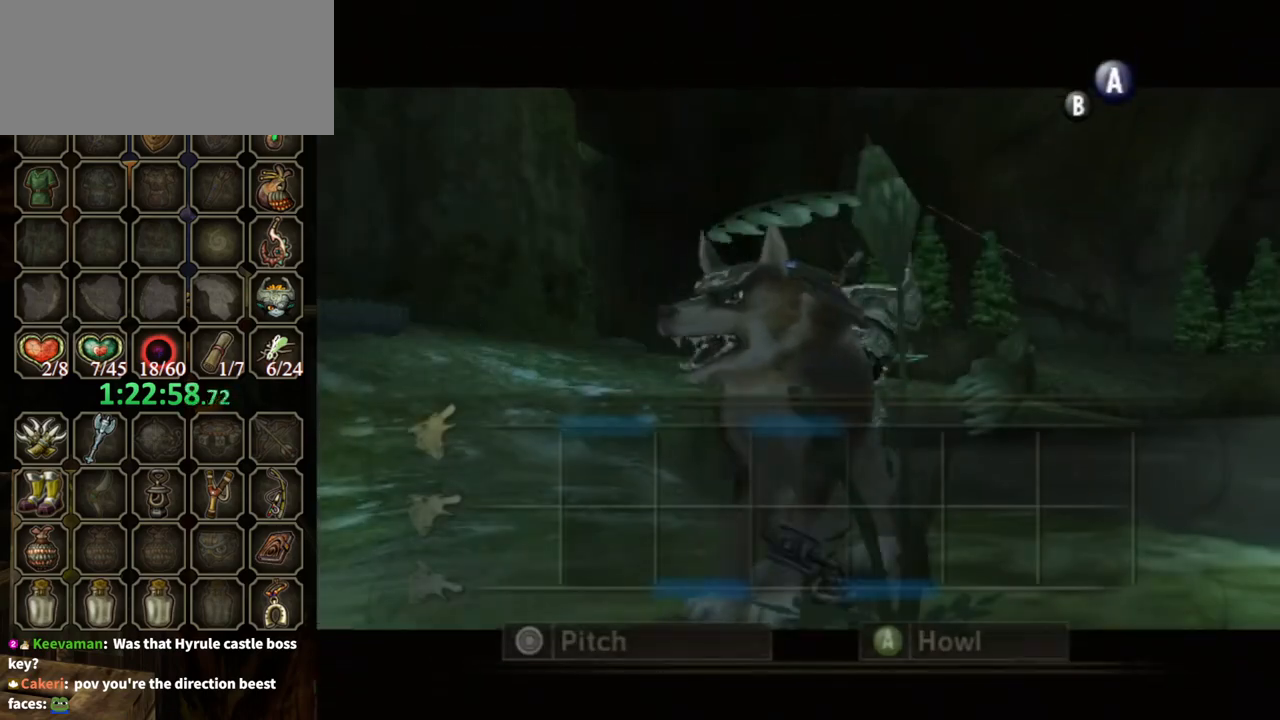
{"buttons": ["A"], "left_stick": "up", "right_stick": "center", "events": []}
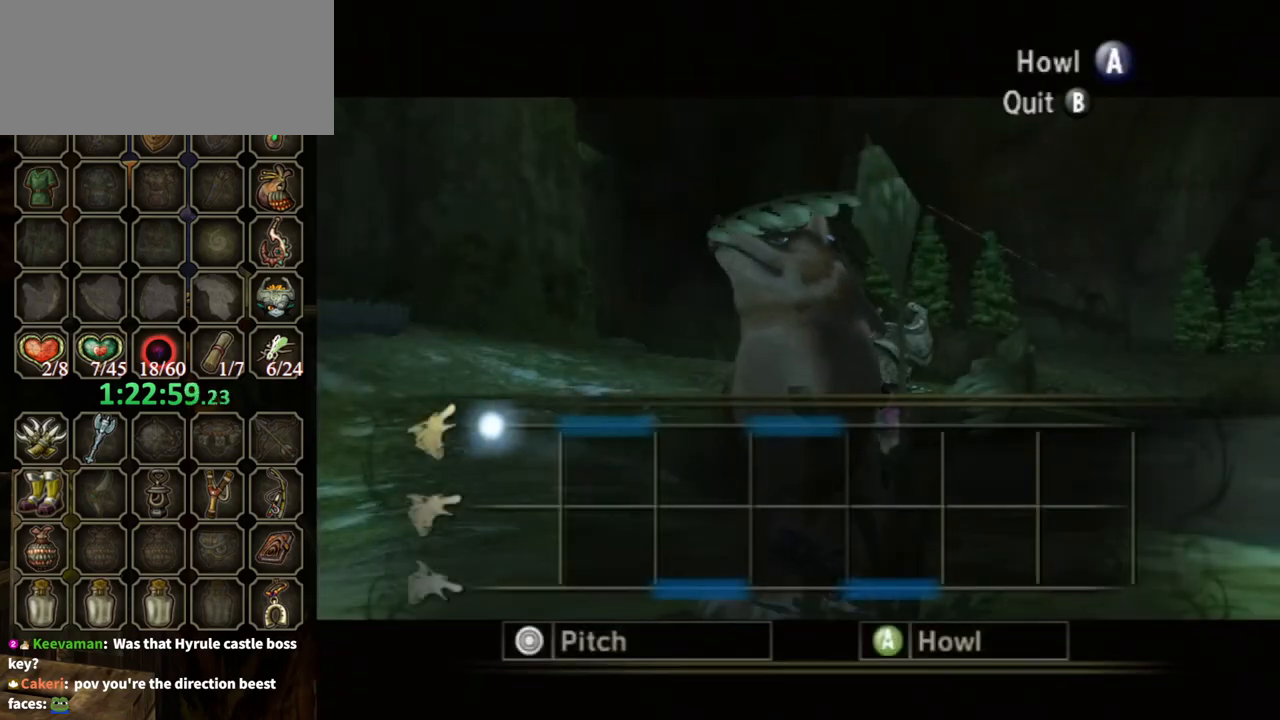
{"buttons": ["A"], "left_stick": "up", "right_stick": "center", "events": []}
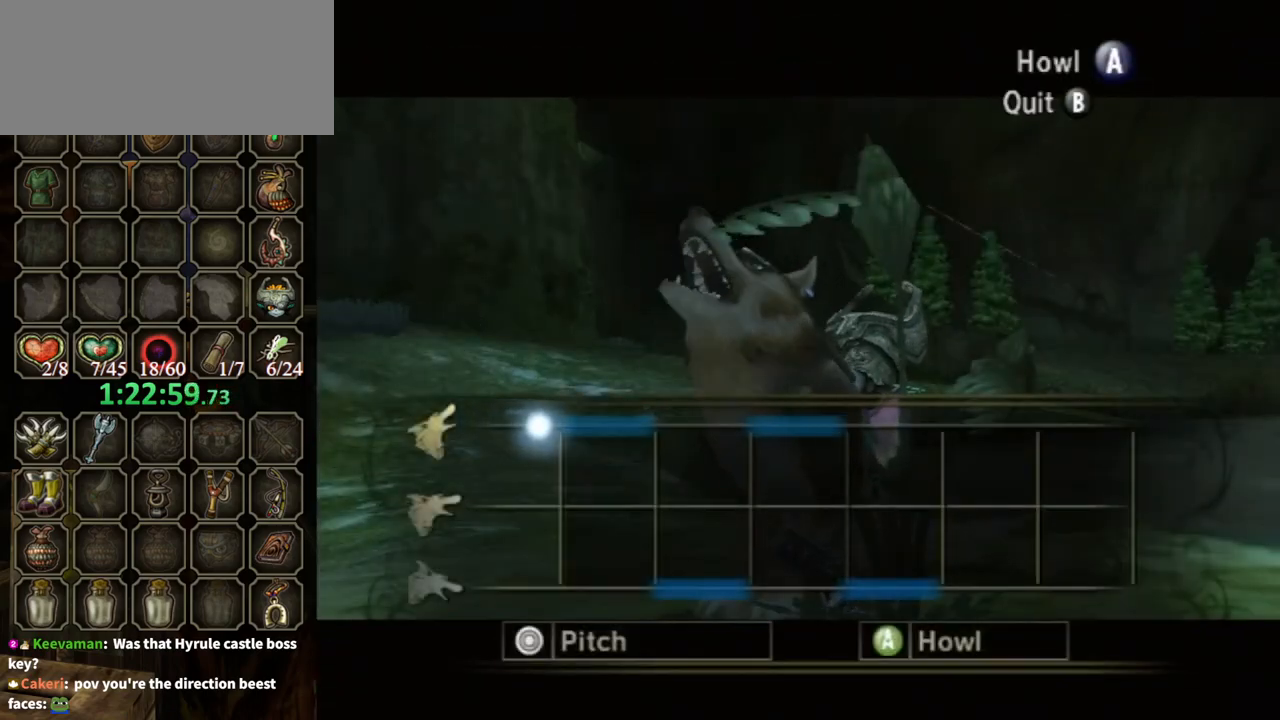
{"buttons": ["A"], "left_stick": "up", "right_stick": "center", "events": []}
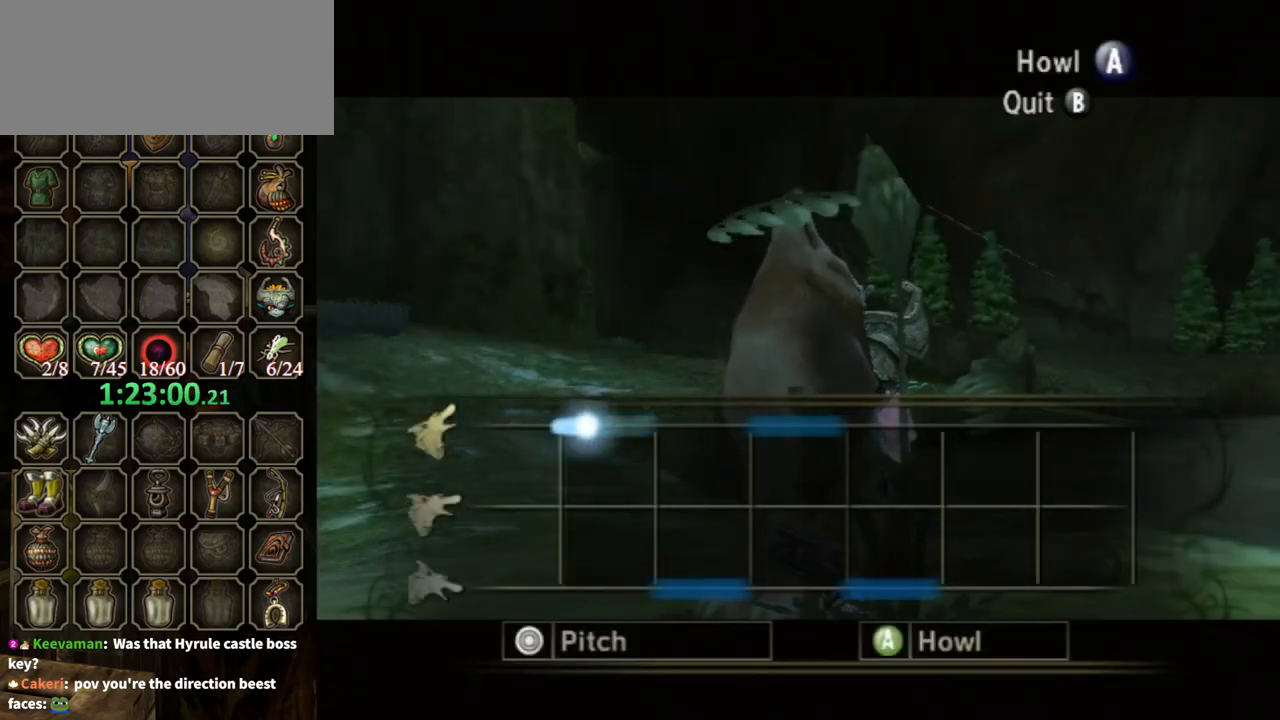
{"buttons": ["A"], "left_stick": "up", "right_stick": "center", "events": []}
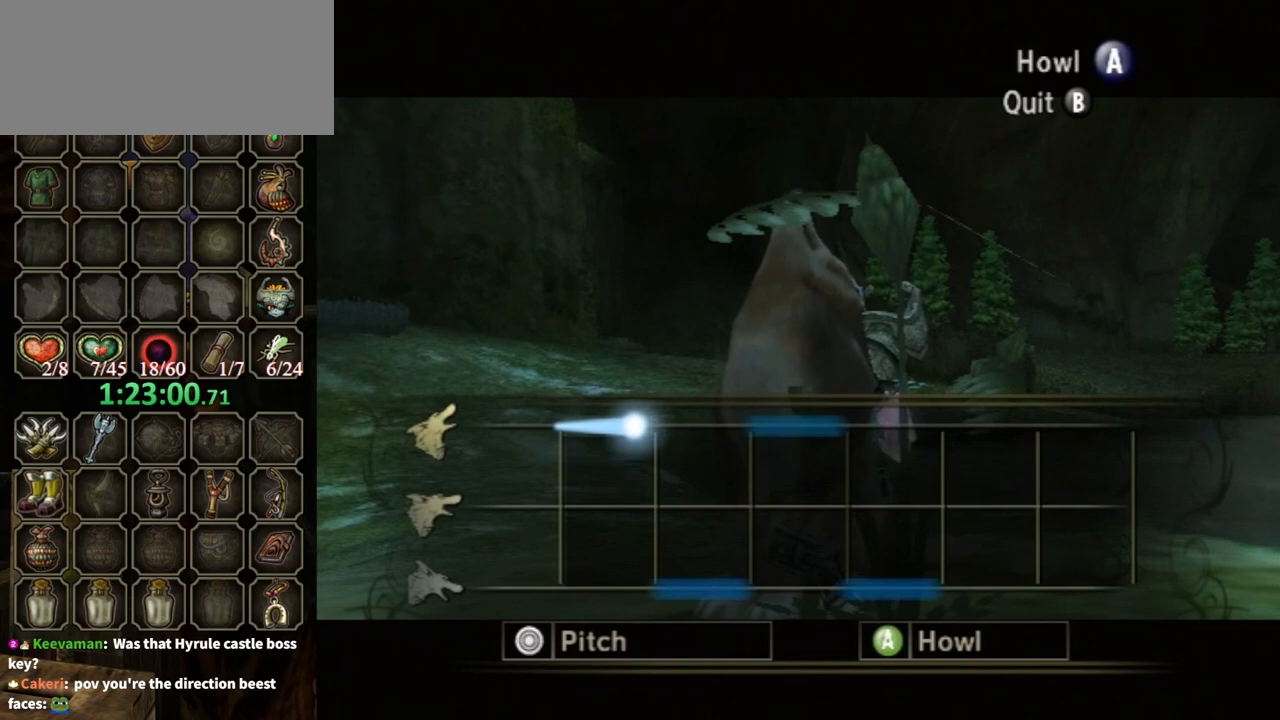
{"buttons": ["A"], "left_stick": "down", "right_stick": "center", "events": [[267, "left_stick", "down"]]}
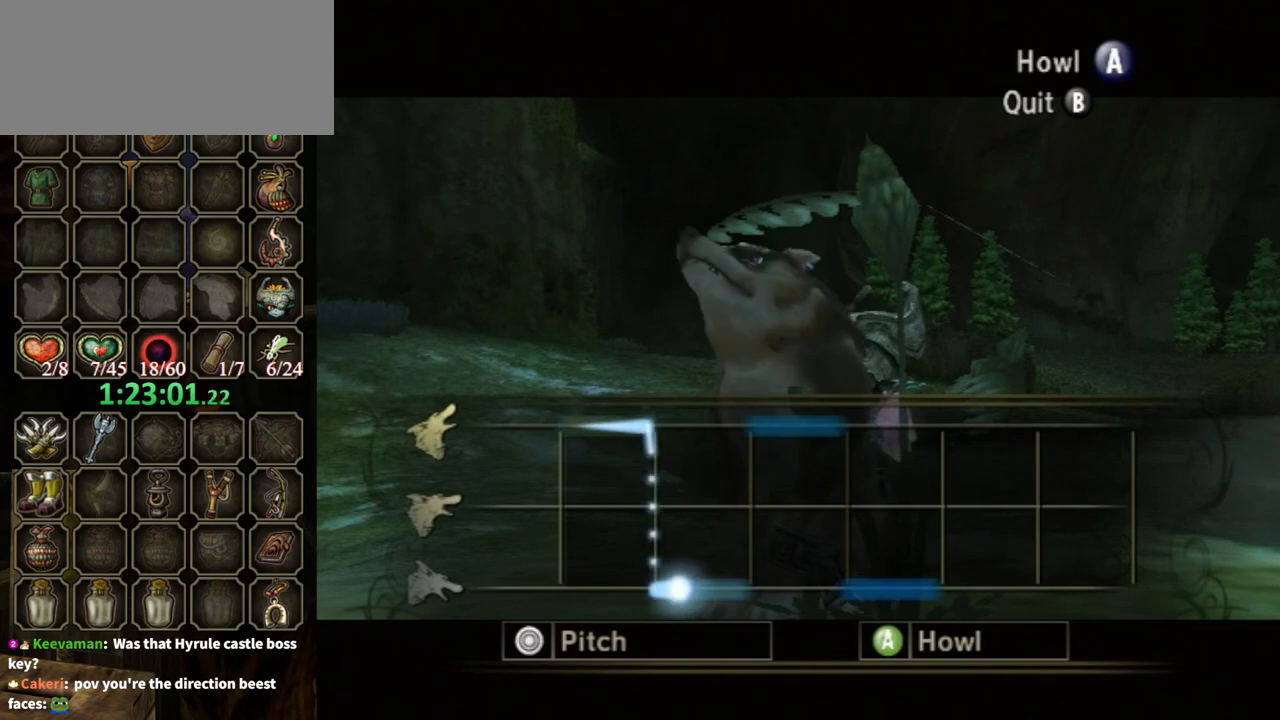
{"buttons": ["A"], "left_stick": "down", "right_stick": "center", "events": []}
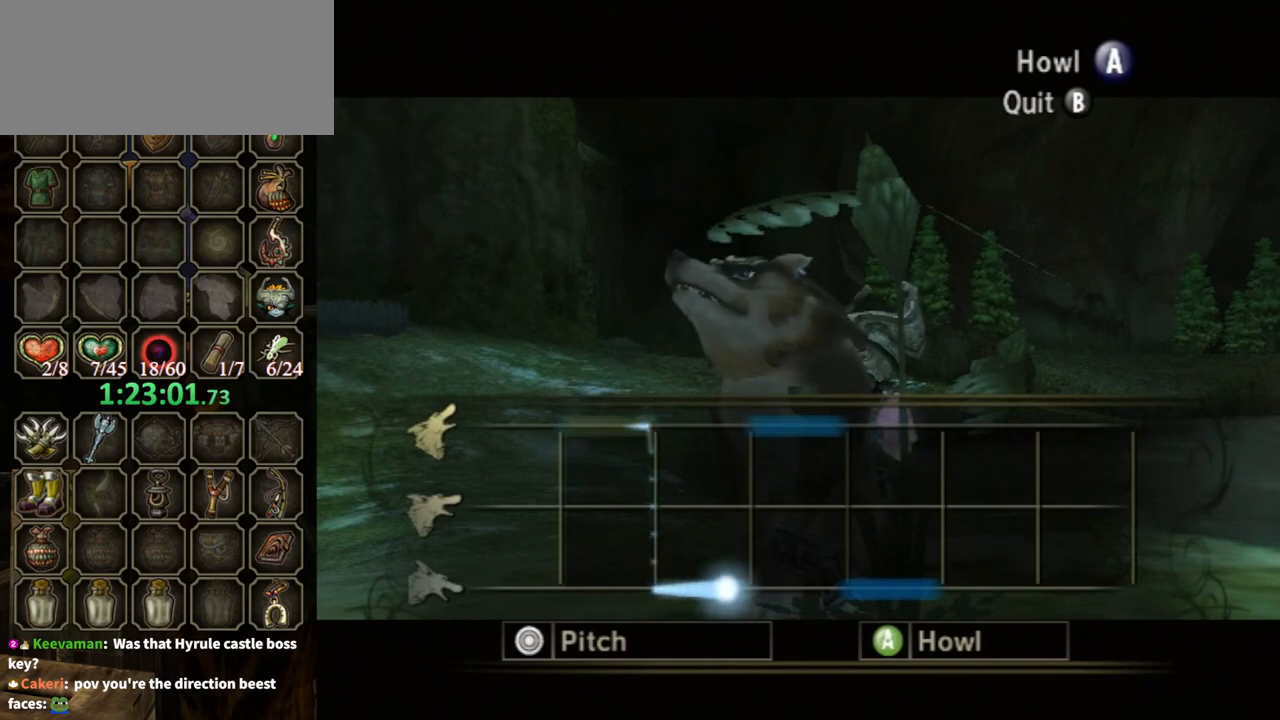
{"buttons": ["A"], "left_stick": "up", "right_stick": "center", "events": [[233, "left_stick", "up"]]}
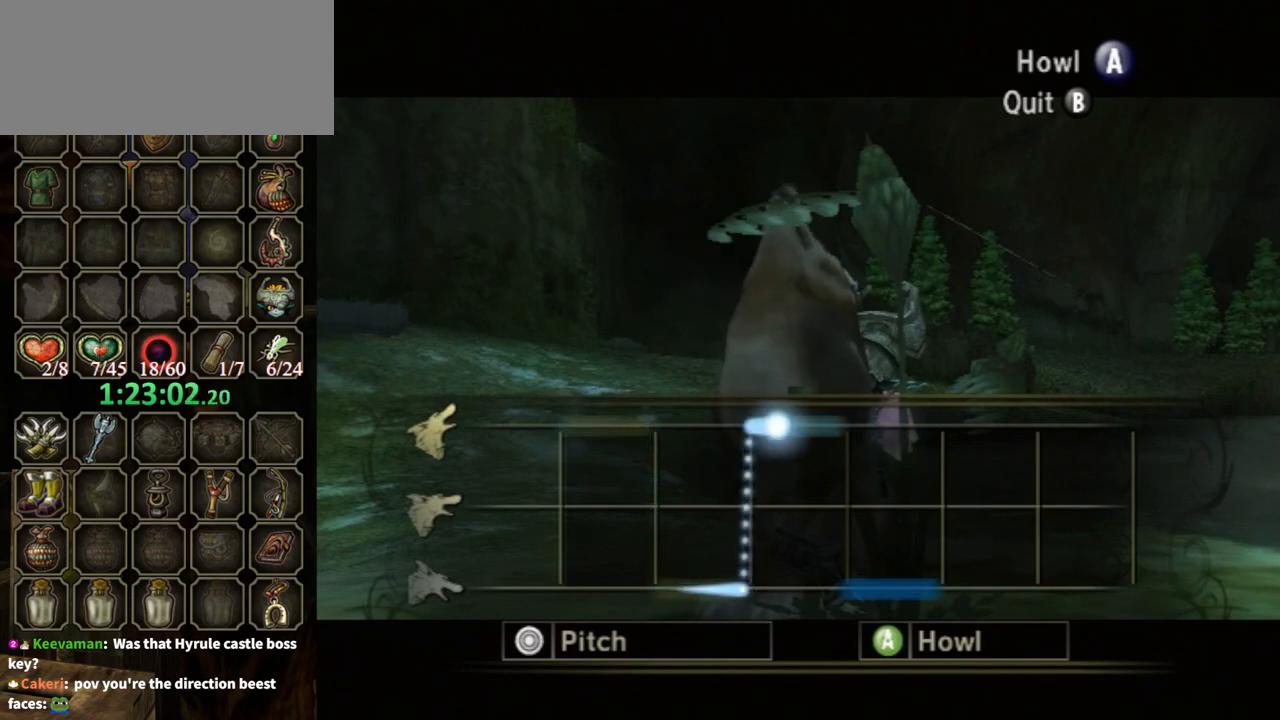
{"buttons": ["A"], "left_stick": "up", "right_stick": "center", "events": []}
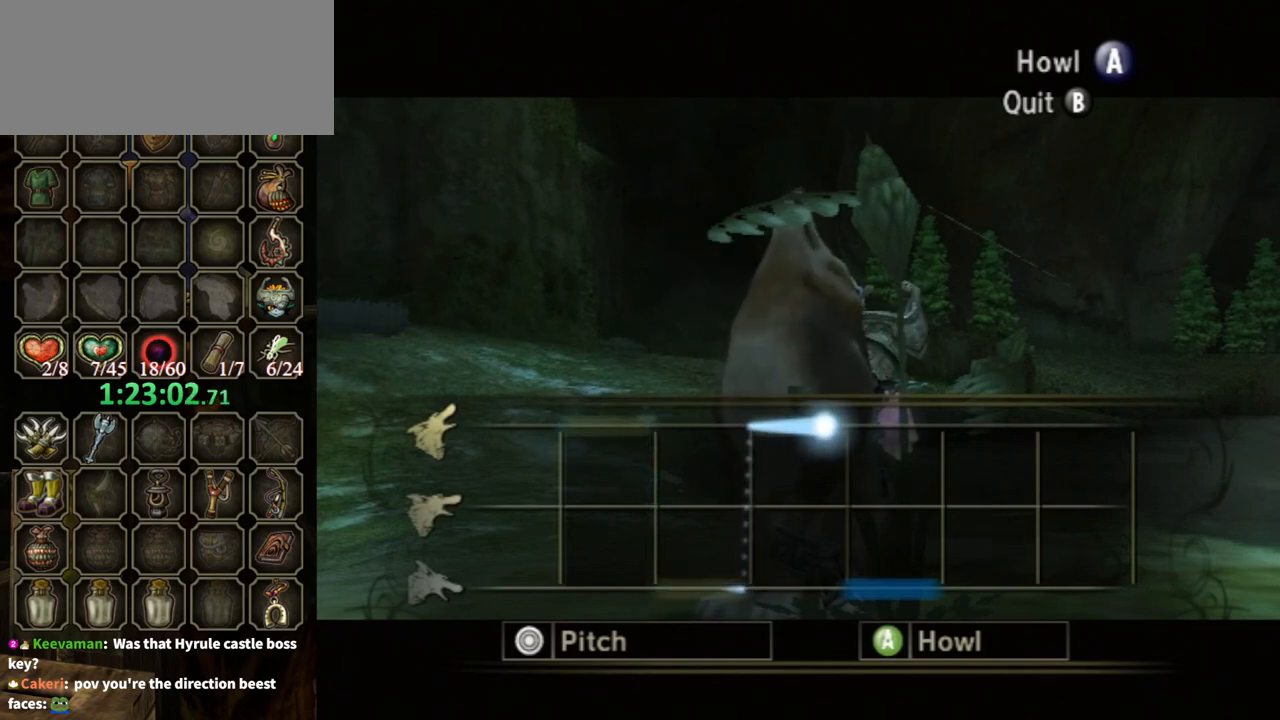
{"buttons": ["A"], "left_stick": "down", "right_stick": "center", "events": [[233, "left_stick", "down"]]}
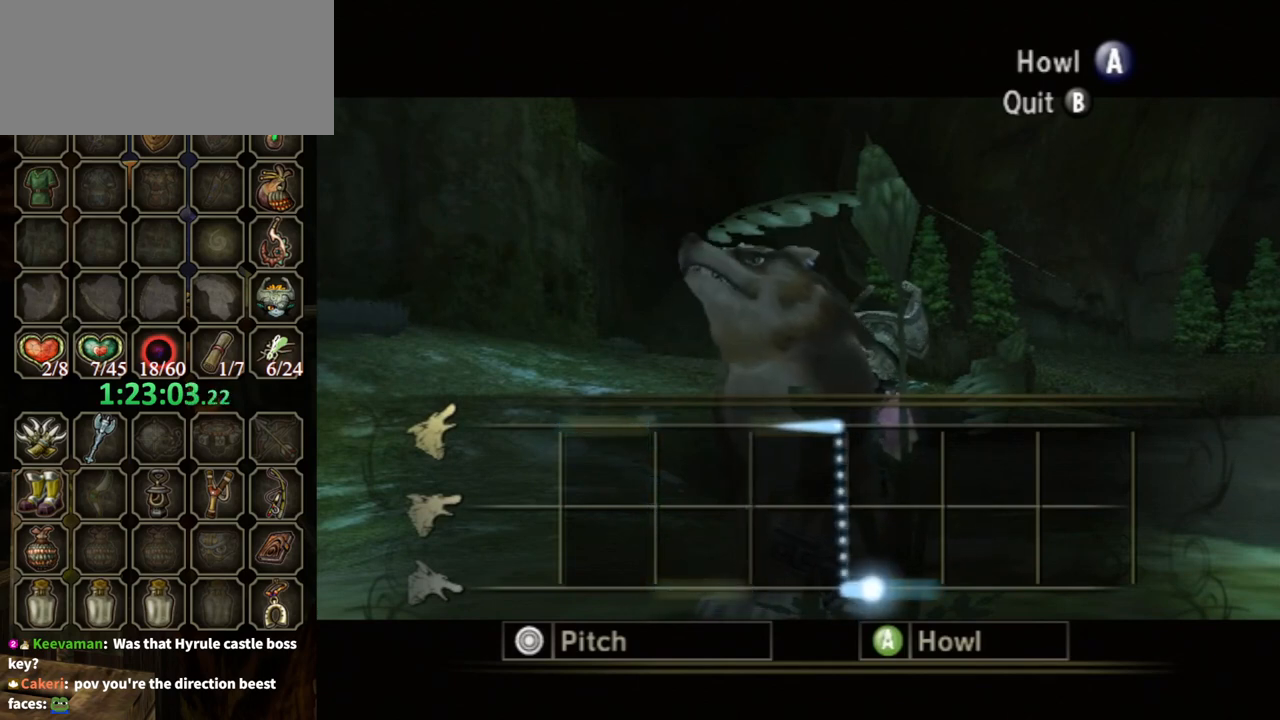
{"buttons": ["A"], "left_stick": "down", "right_stick": "center", "events": []}
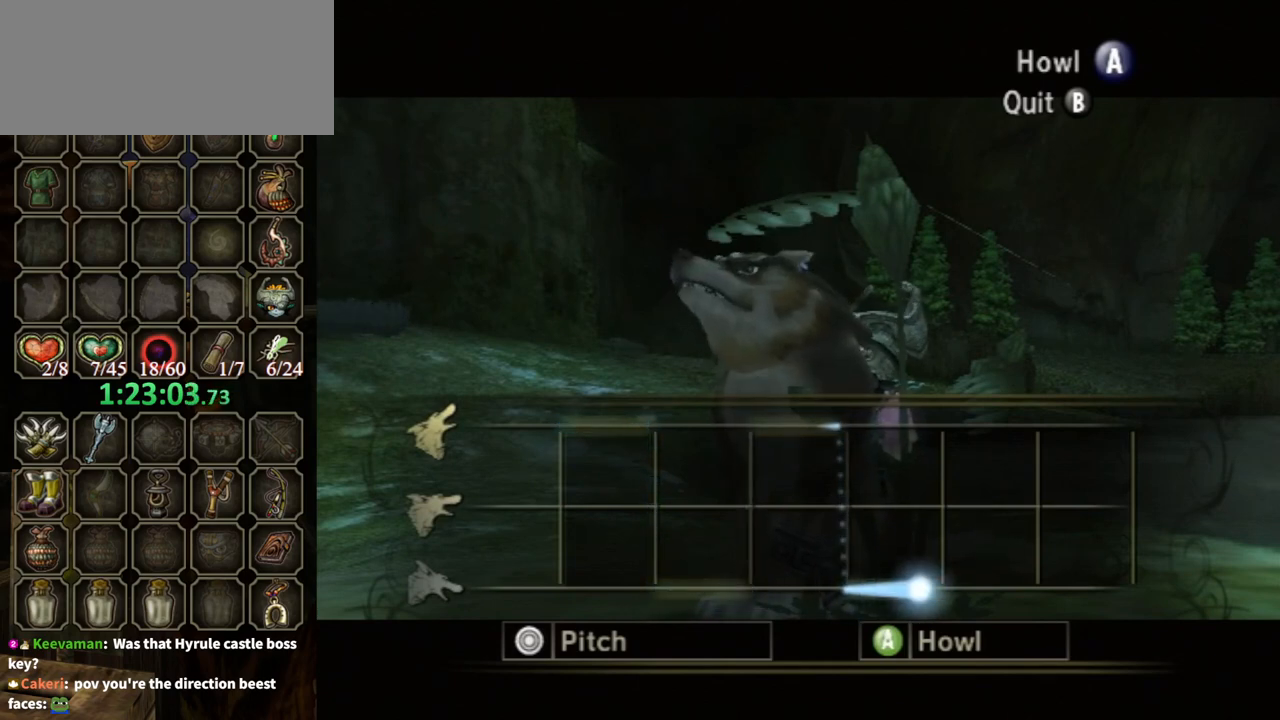
{"buttons": ["A"], "left_stick": "center", "right_stick": "center", "events": [[100, "left_stick", "center"], [133, "START", "down"], [267, "START", "up"], [333, "START", "down"], [367, "START", "up"], [400, "START", "down"], [467, "START", "up"]]}
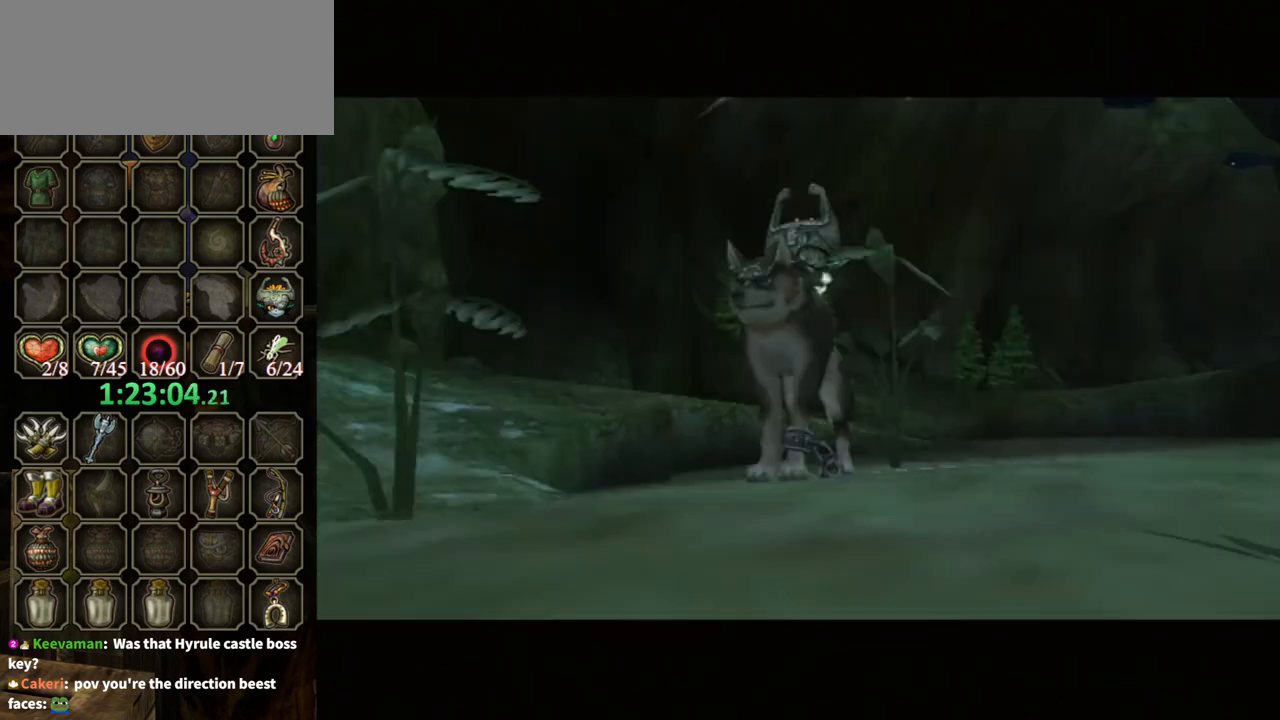
{"buttons": ["A"], "left_stick": "center", "right_stick": "center", "events": [[33, "START", "down"], [67, "START", "up"]]}
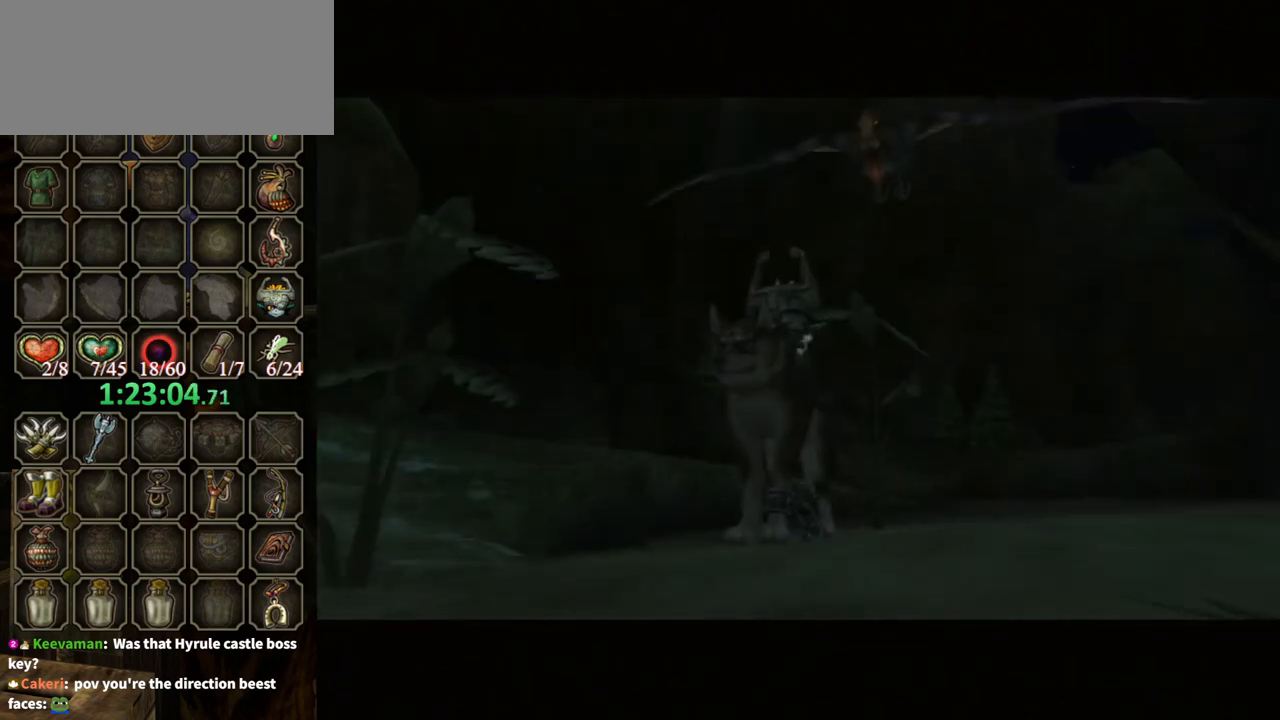
{"buttons": [], "left_stick": "center", "right_stick": "center", "events": [[67, "A", "up"]]}
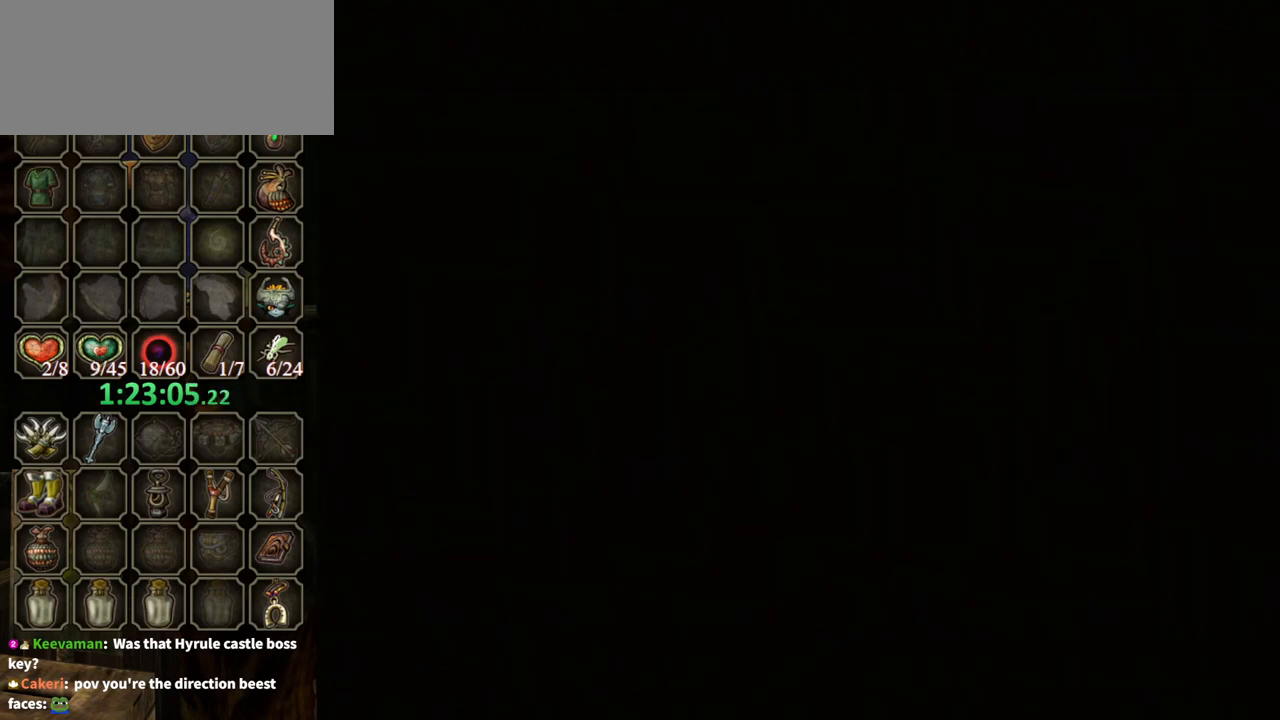
{"buttons": [], "left_stick": "center", "right_stick": "center", "events": []}
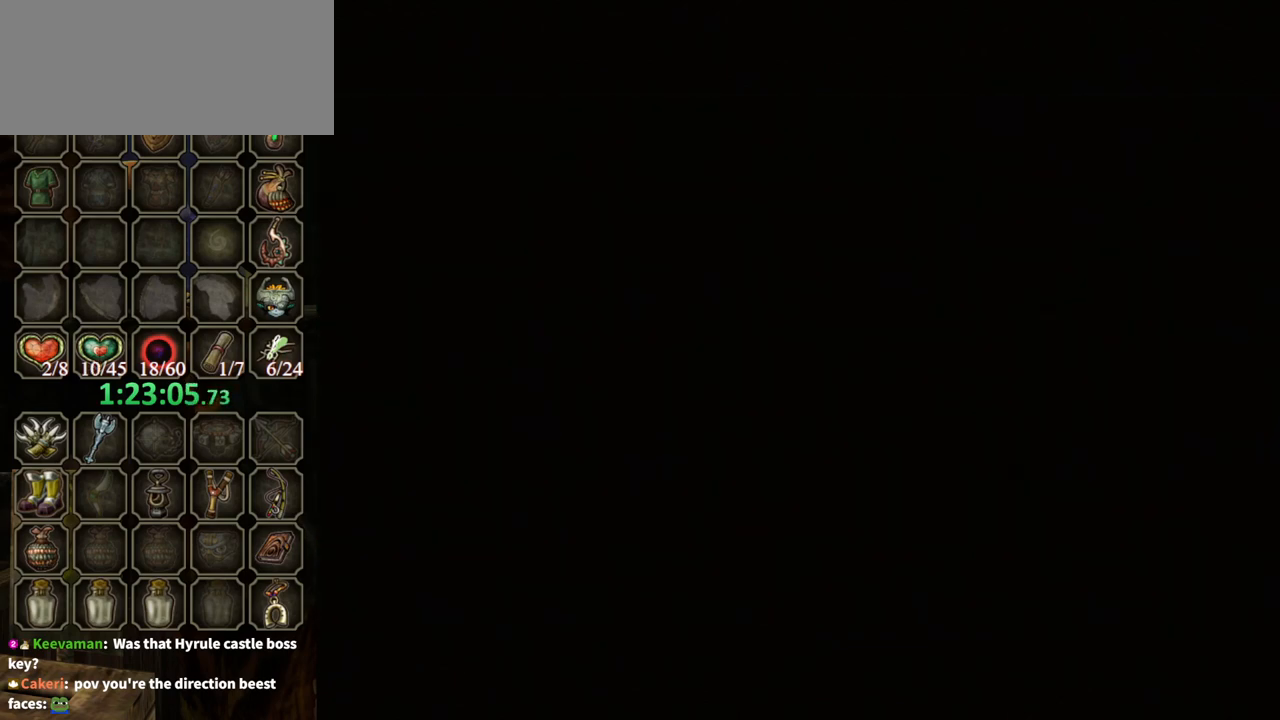
{"buttons": [], "left_stick": "center", "right_stick": "center", "events": []}
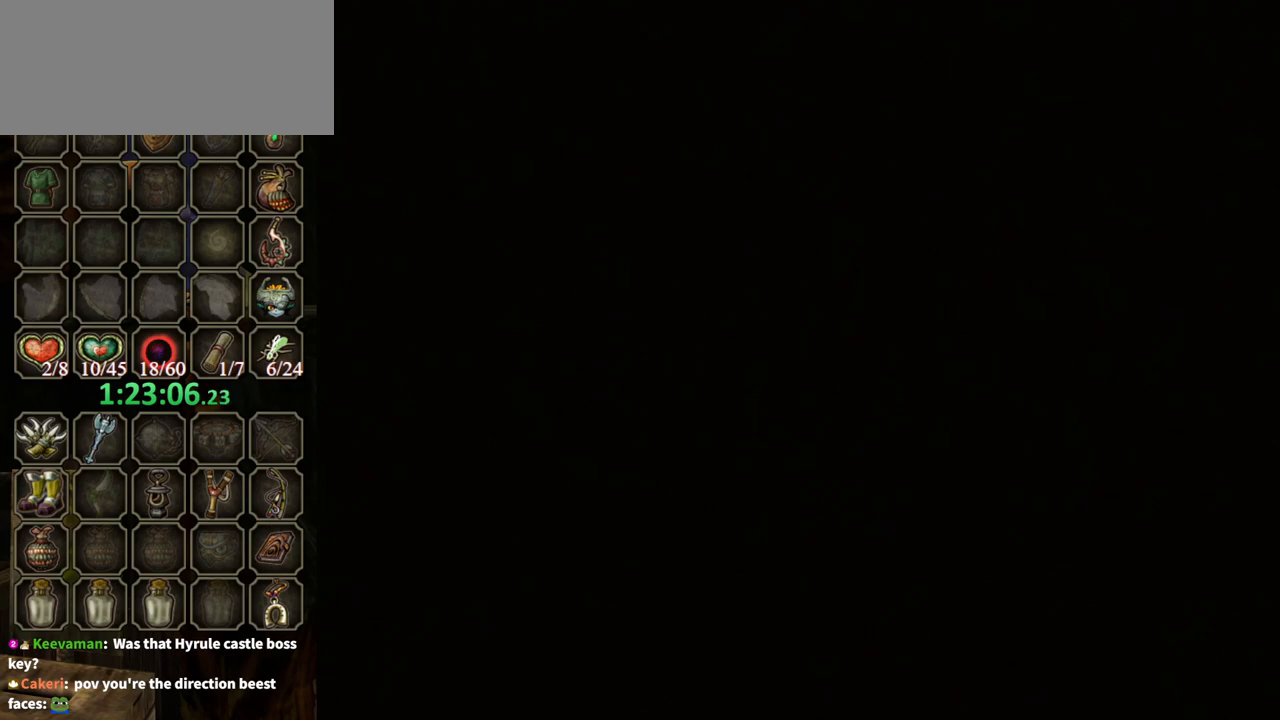
{"buttons": [], "left_stick": "center", "right_stick": "center", "events": []}